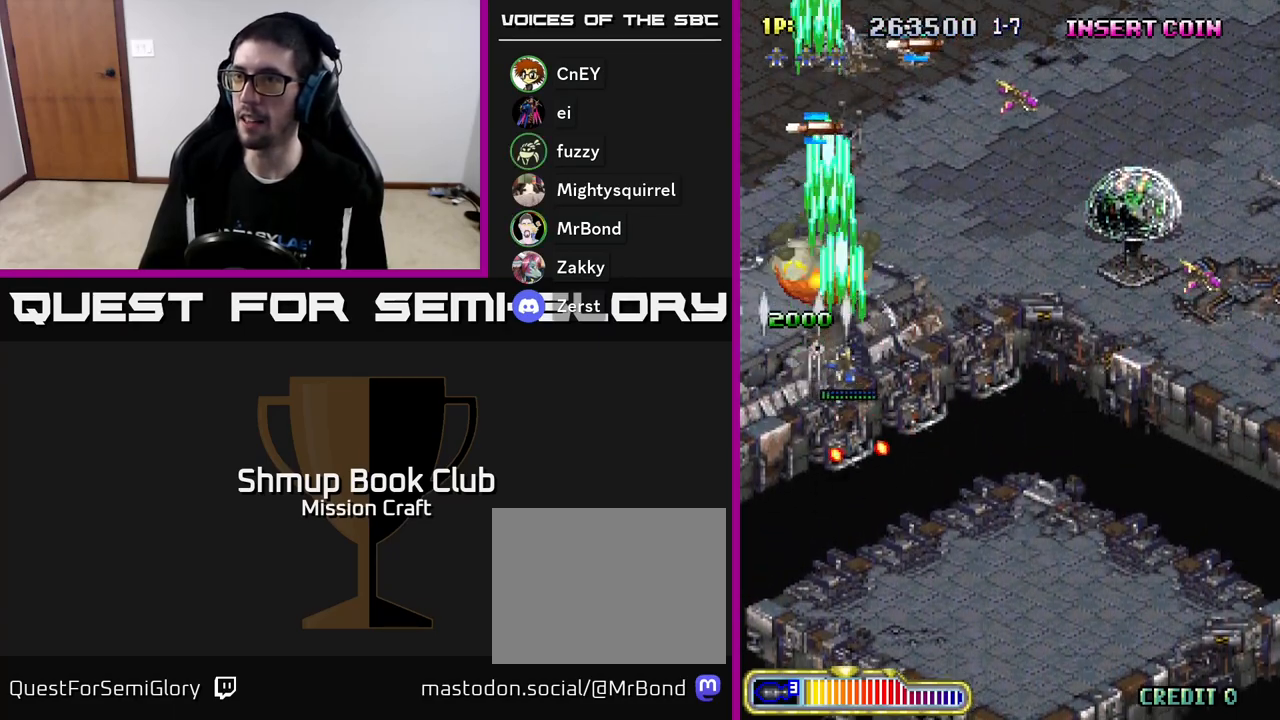
Gameplay with a controller (Xbox layout); each line is a JSON object with the inputs held at the frame after it. "events" lists button and stick changes between this image and that frame as [ms after this image, input, new state], when the widget could be followed in between. Not read: right_stick.
{"buttons": ["R2", "DPAD_DOWN", "DPAD_RIGHT"], "left_stick": "center", "events": [[33, "DPAD_DOWN", "down"], [67, "DPAD_RIGHT", "up"], [117, "DPAD_LEFT", "down"], [133, "DPAD_DOWN", "up"], [200, "DPAD_DOWN", "down"], [200, "DPAD_LEFT", "up"], [217, "DPAD_RIGHT", "down"]]}
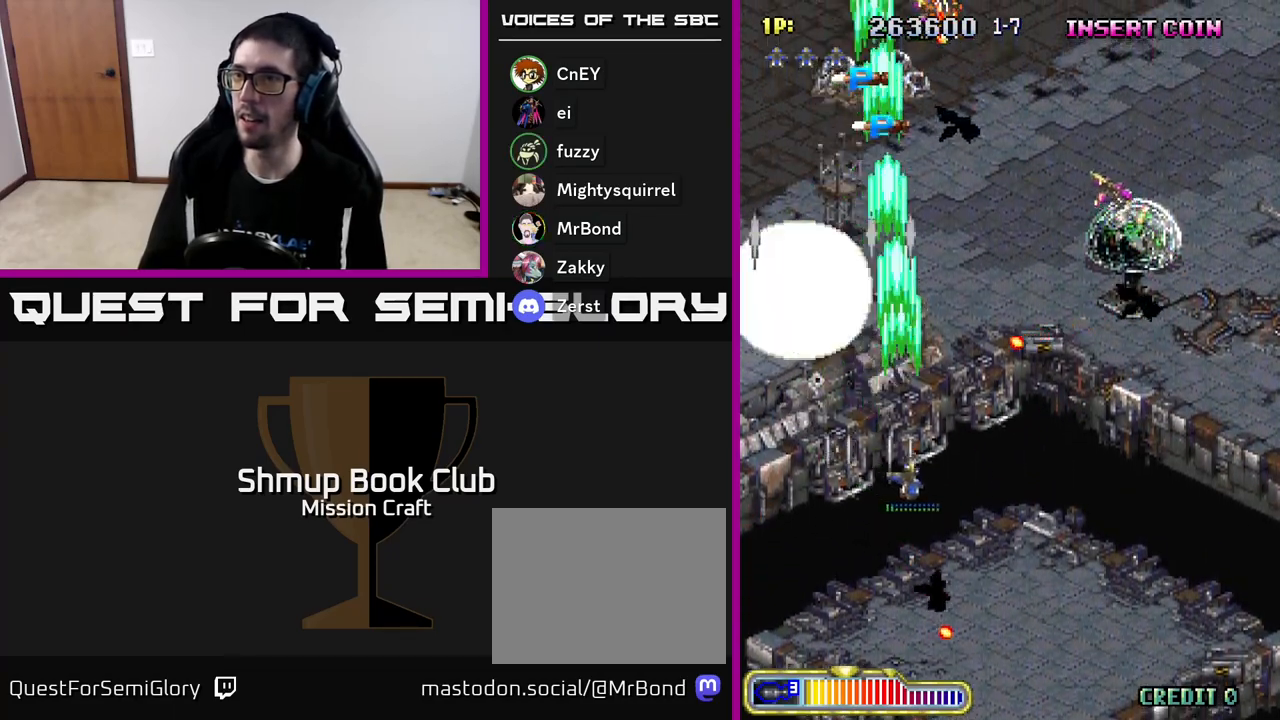
{"buttons": ["R2", "DPAD_RIGHT"], "left_stick": "center", "events": [[317, "DPAD_DOWN", "up"]]}
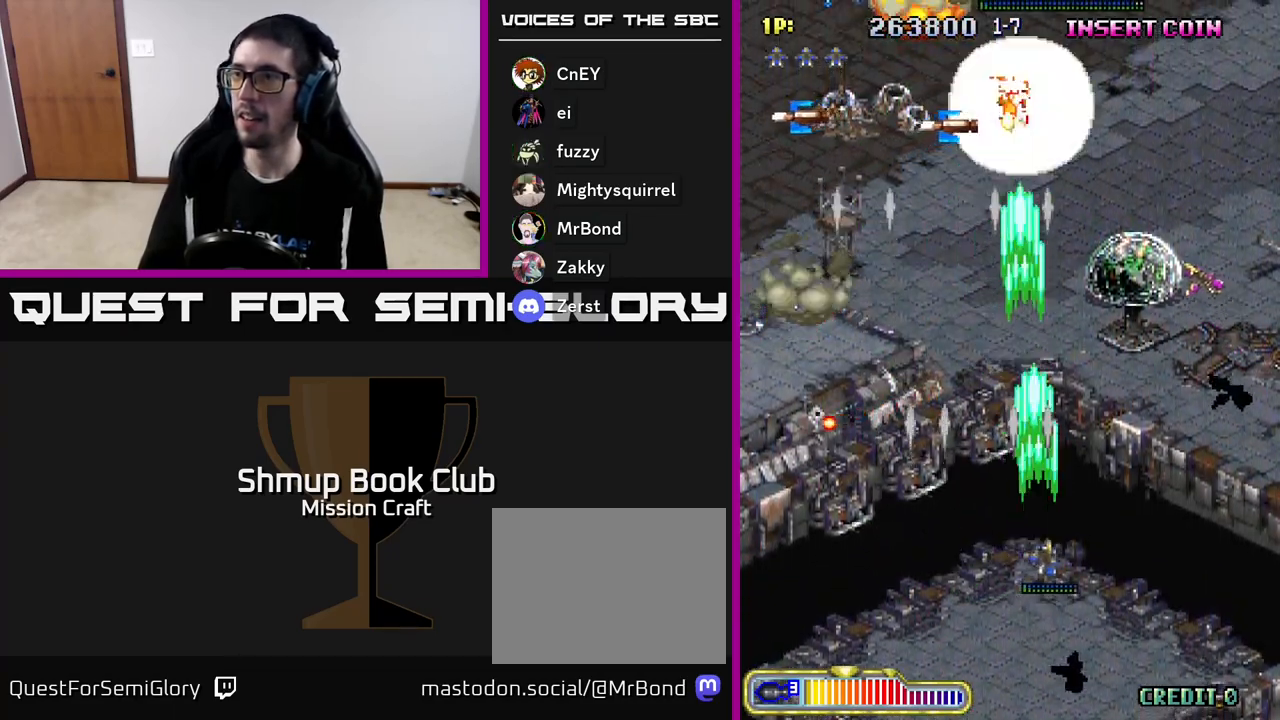
{"buttons": ["R2", "DPAD_LEFT"], "left_stick": "center", "events": [[33, "DPAD_DOWN", "down"], [167, "DPAD_DOWN", "up"], [383, "DPAD_RIGHT", "up"], [417, "DPAD_LEFT", "down"], [467, "DPAD_UP", "down"], [500, "DPAD_UP", "up"]]}
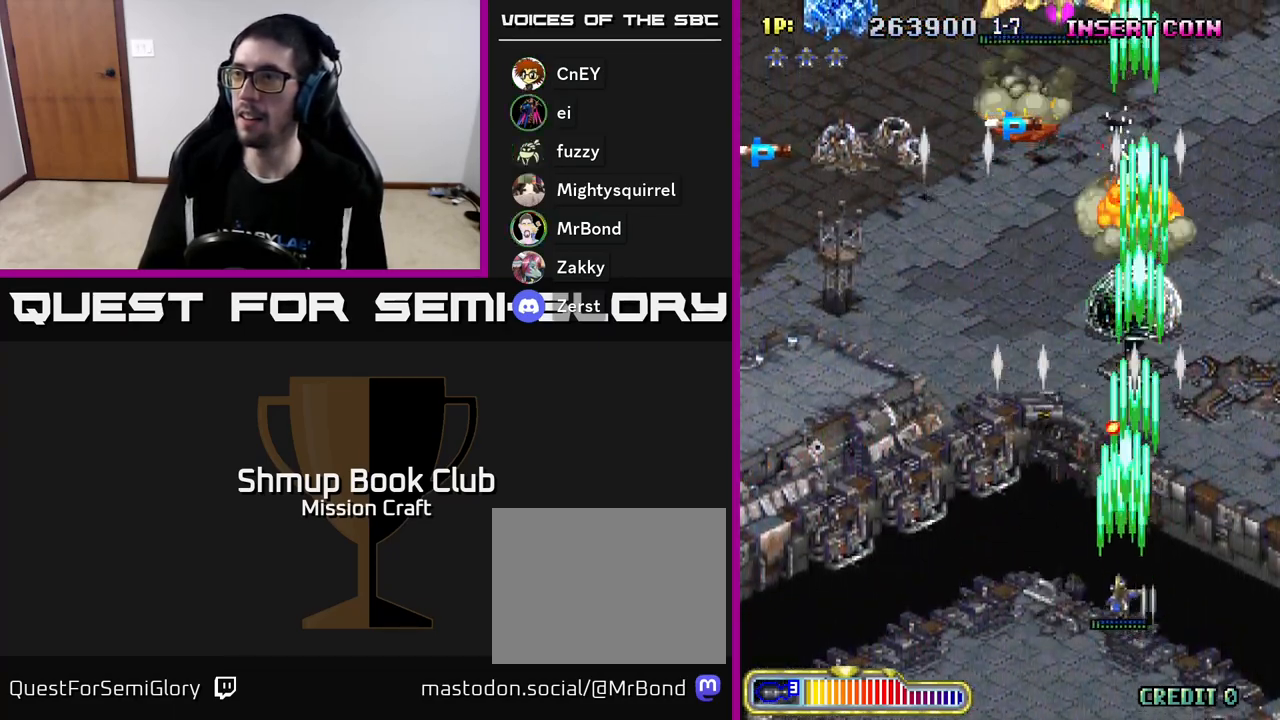
{"buttons": ["R2", "DPAD_UP", "DPAD_LEFT"], "left_stick": "center", "events": [[50, "DPAD_LEFT", "up"], [67, "DPAD_DOWN", "down"], [83, "DPAD_RIGHT", "down"], [100, "DPAD_DOWN", "up"], [250, "DPAD_UP", "down"], [267, "DPAD_RIGHT", "up"], [400, "DPAD_LEFT", "down"]]}
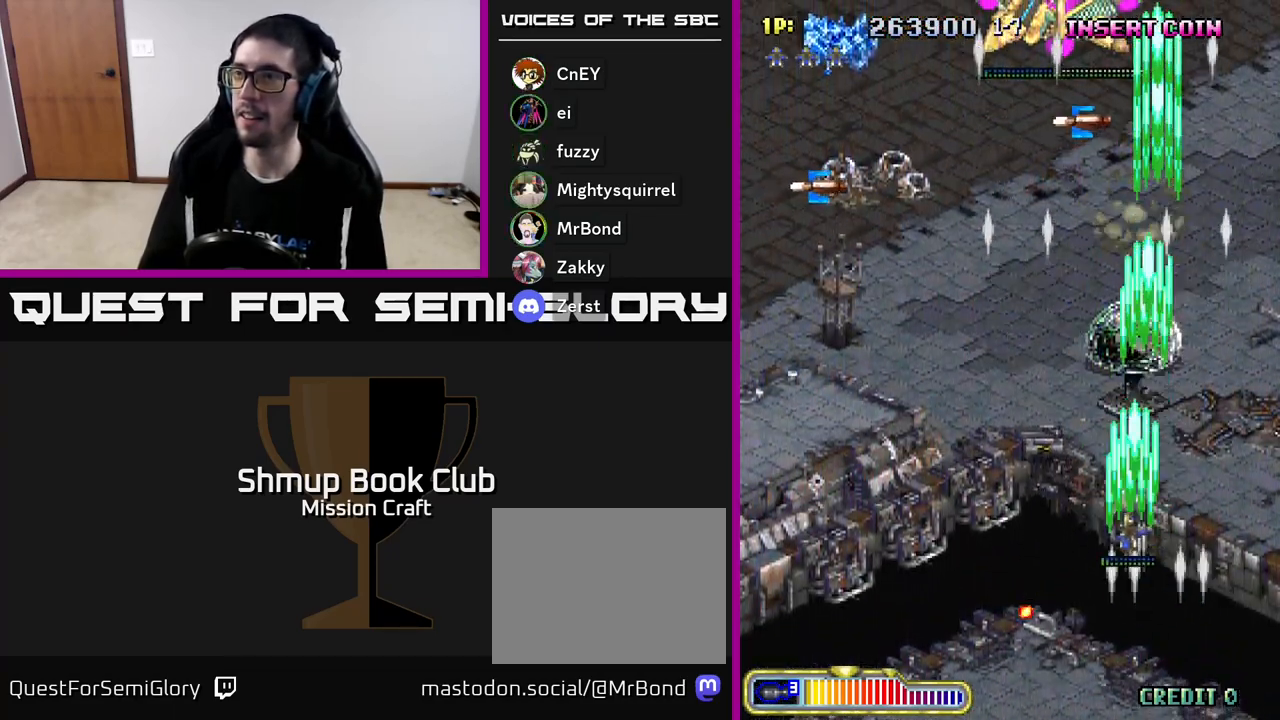
{"buttons": ["R2", "DPAD_UP"], "left_stick": "center", "events": [[117, "DPAD_LEFT", "up"], [350, "DPAD_LEFT", "down"], [500, "DPAD_LEFT", "up"]]}
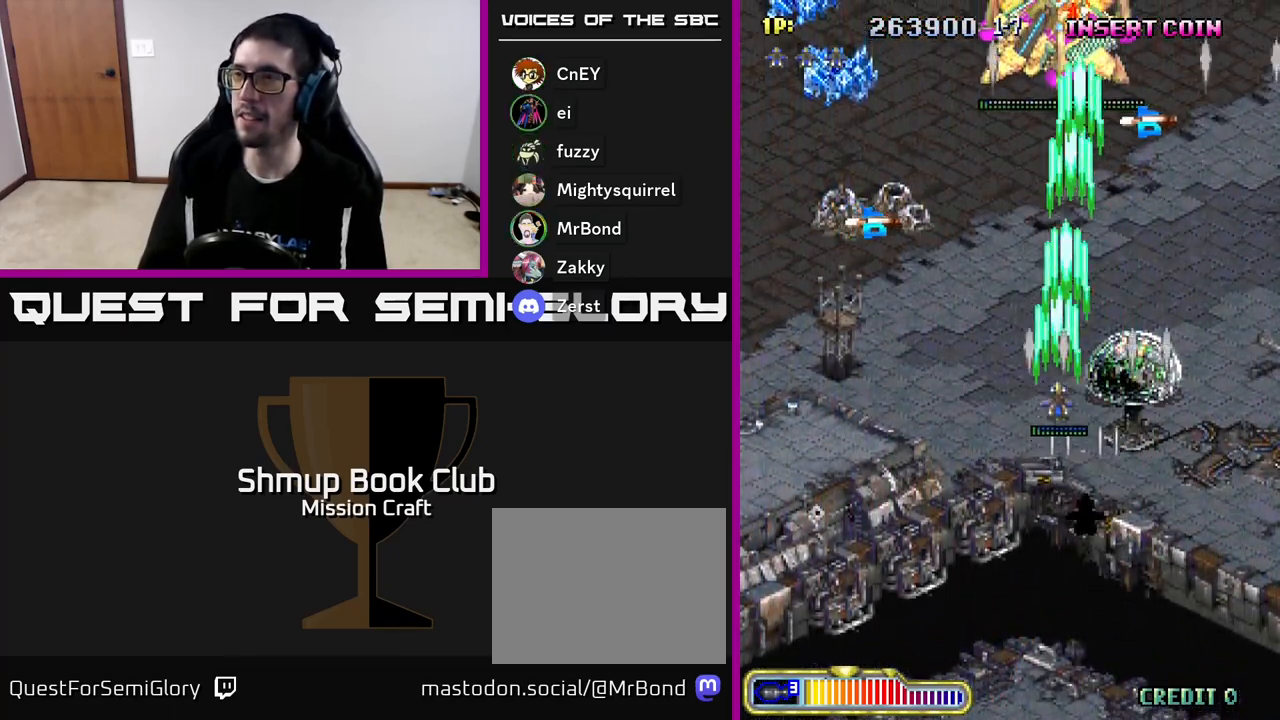
{"buttons": ["R2", "DPAD_UP", "DPAD_LEFT"], "left_stick": "center", "events": [[167, "DPAD_LEFT", "down"]]}
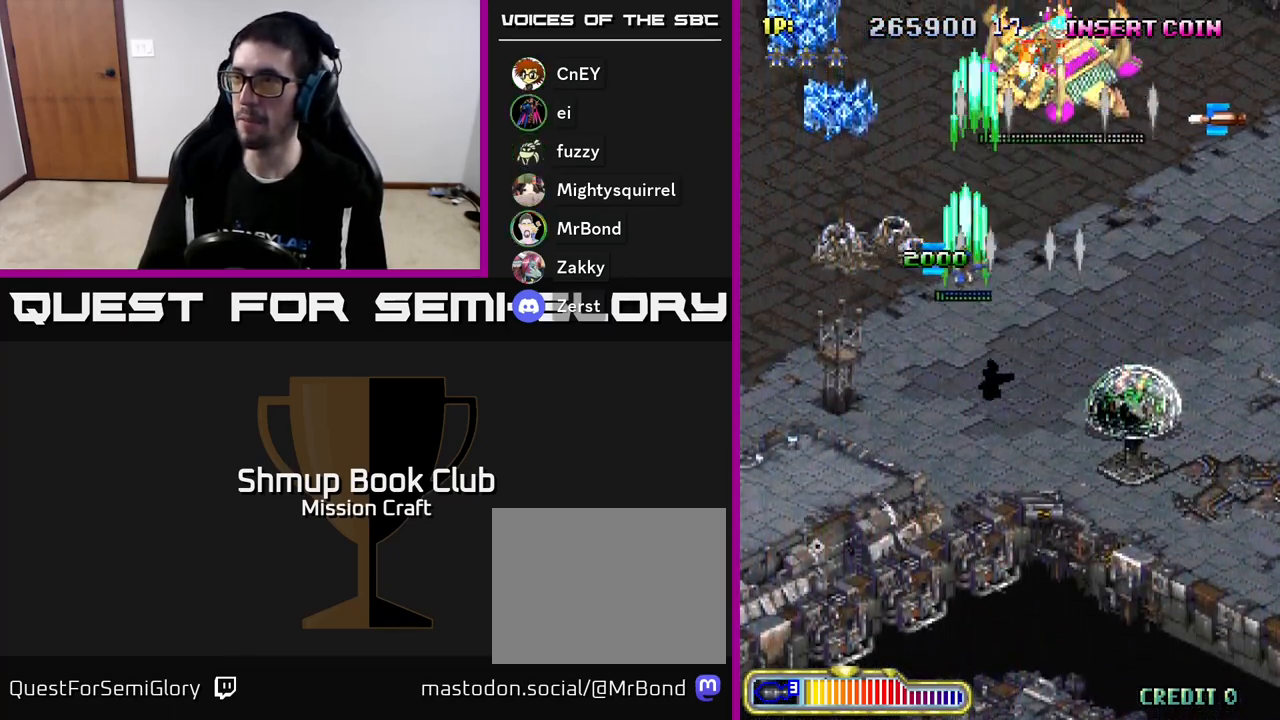
{"buttons": ["R2", "DPAD_UP", "DPAD_RIGHT"], "left_stick": "center", "events": [[83, "DPAD_LEFT", "up"], [83, "DPAD_UP", "up"], [100, "DPAD_RIGHT", "down"], [483, "DPAD_UP", "down"]]}
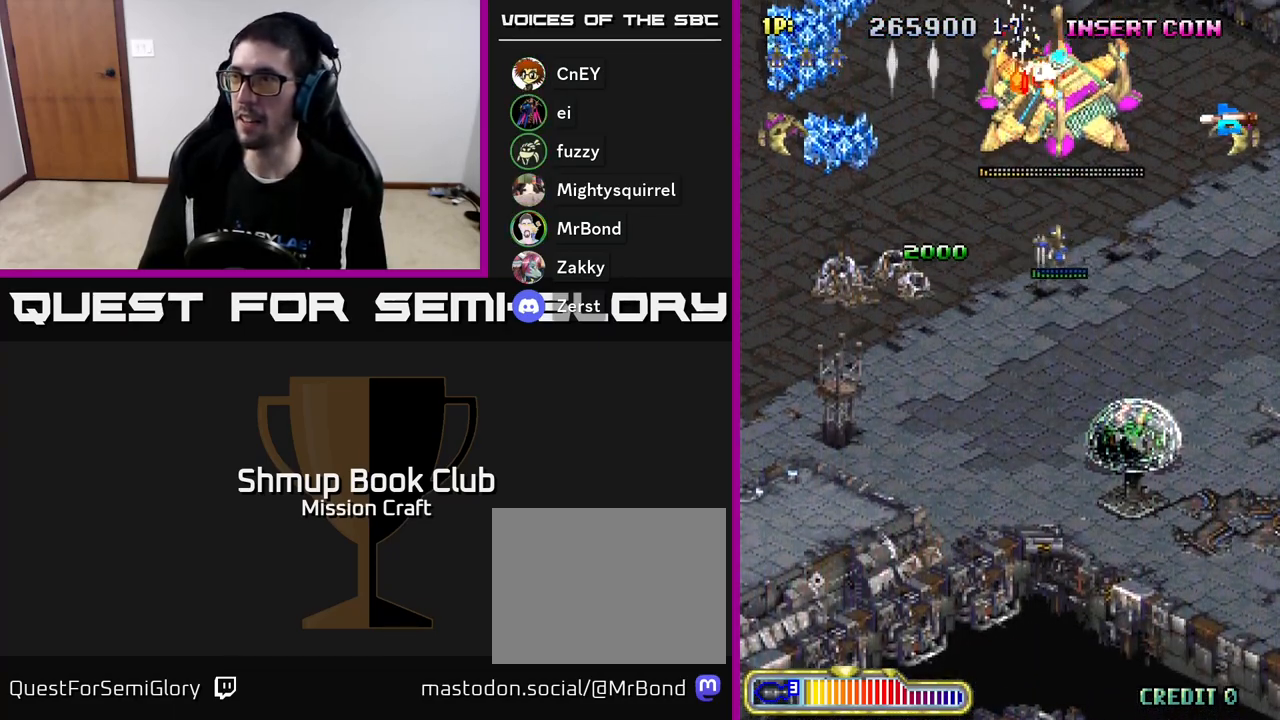
{"buttons": ["R2", "DPAD_DOWN", "DPAD_LEFT"], "left_stick": "center", "events": [[167, "DPAD_UP", "up"], [200, "DPAD_DOWN", "down"], [200, "DPAD_RIGHT", "up"], [450, "DPAD_LEFT", "down"]]}
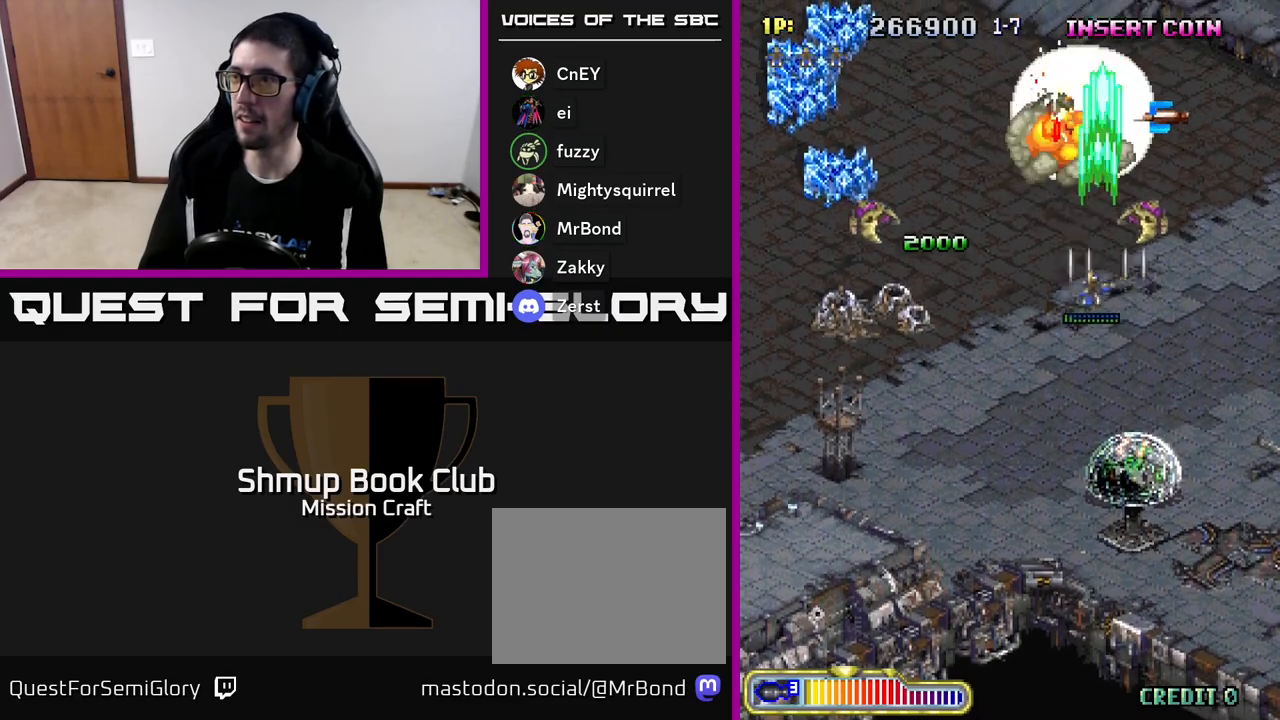
{"buttons": ["R2", "DPAD_LEFT"], "left_stick": "center", "events": [[500, "DPAD_DOWN", "up"]]}
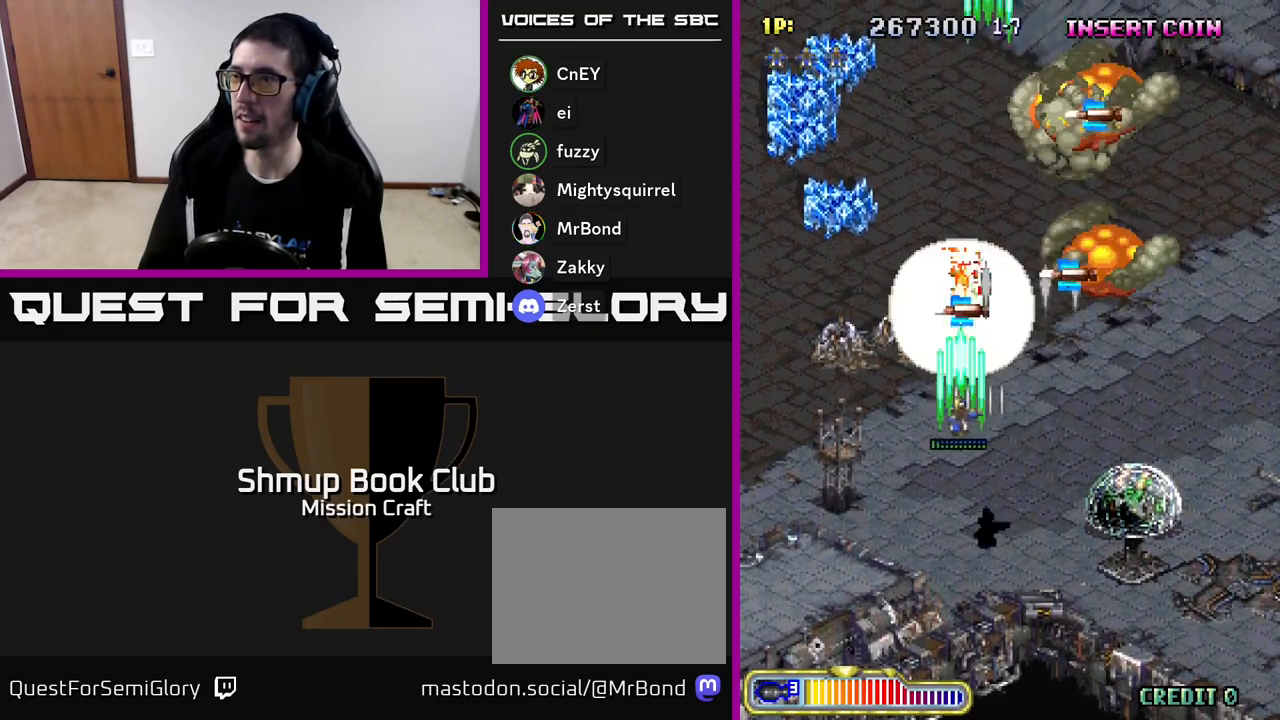
{"buttons": ["R2", "DPAD_UP", "DPAD_LEFT"], "left_stick": "center", "events": [[33, "DPAD_UP", "down"], [50, "DPAD_LEFT", "up"], [117, "DPAD_RIGHT", "down"], [417, "DPAD_RIGHT", "up"], [483, "DPAD_LEFT", "down"]]}
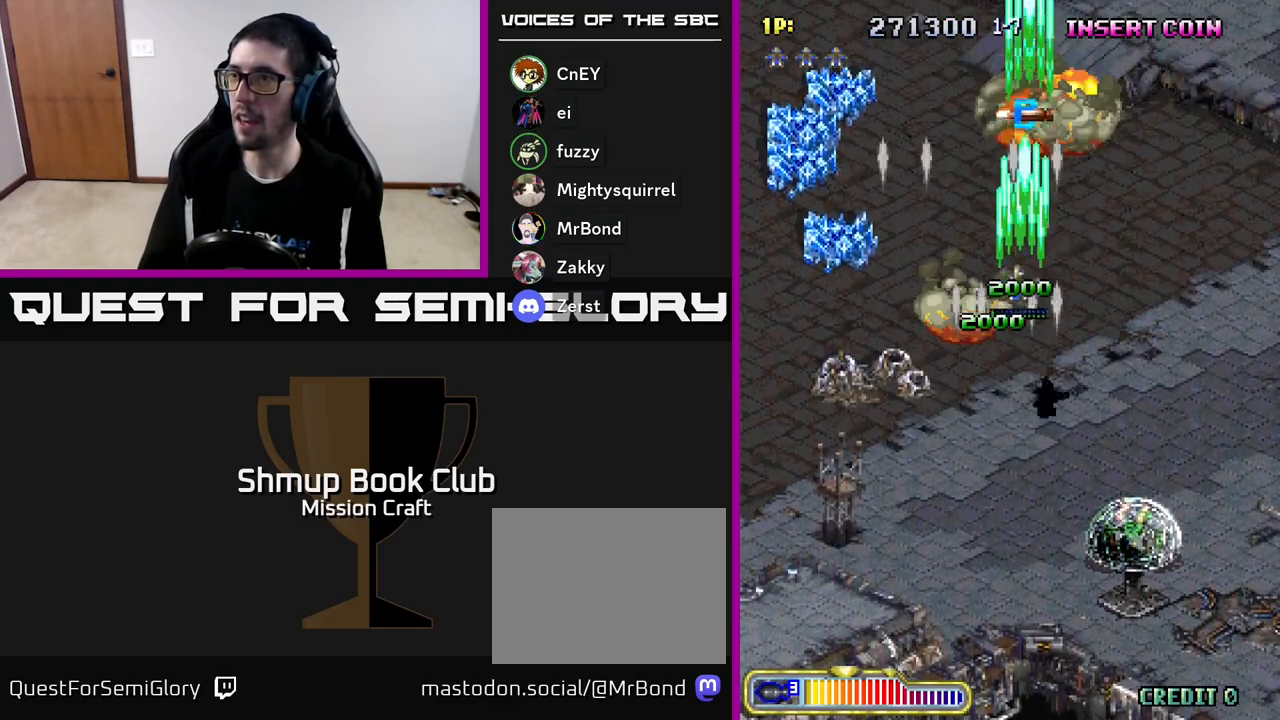
{"buttons": ["R2", "DPAD_UP", "DPAD_LEFT"], "left_stick": "center", "events": [[150, "DPAD_LEFT", "up"], [433, "DPAD_LEFT", "down"]]}
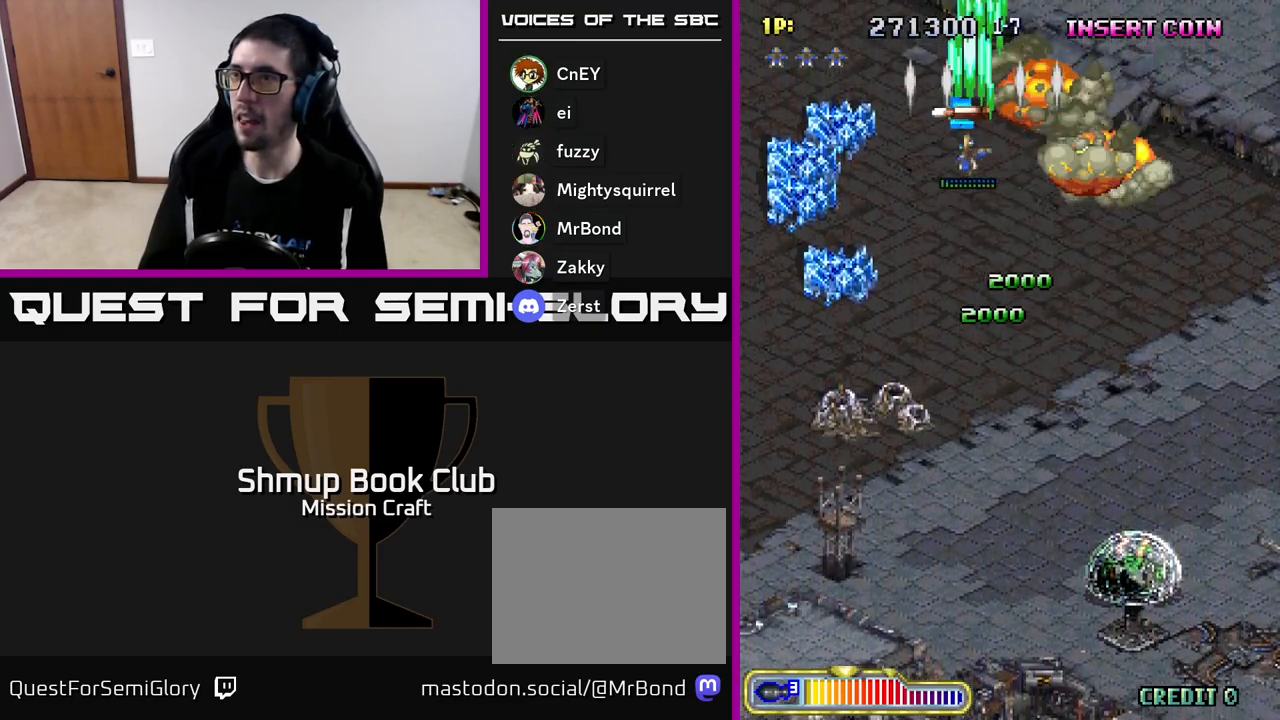
{"buttons": ["R2", "DPAD_DOWN"], "left_stick": "center", "events": [[50, "DPAD_LEFT", "up"], [233, "DPAD_UP", "up"], [267, "DPAD_DOWN", "down"], [367, "DPAD_RIGHT", "down"], [467, "DPAD_RIGHT", "up"]]}
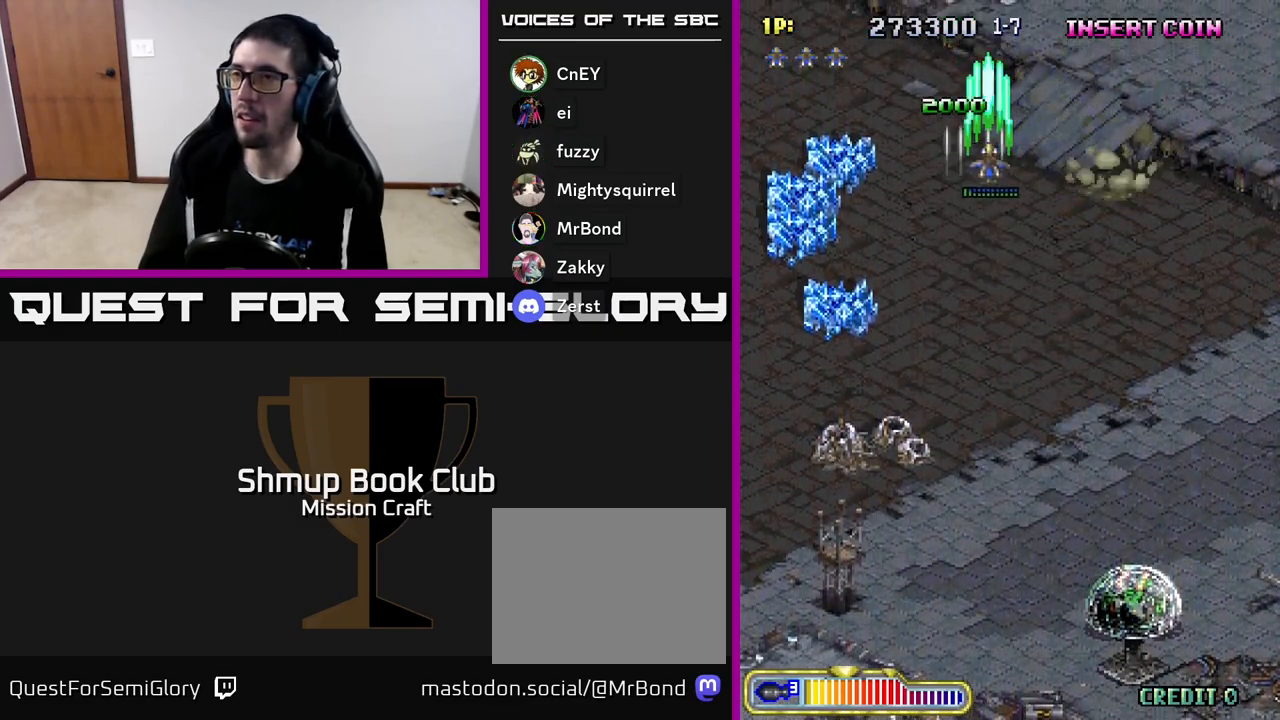
{"buttons": ["R2", "DPAD_DOWN"], "left_stick": "center", "events": []}
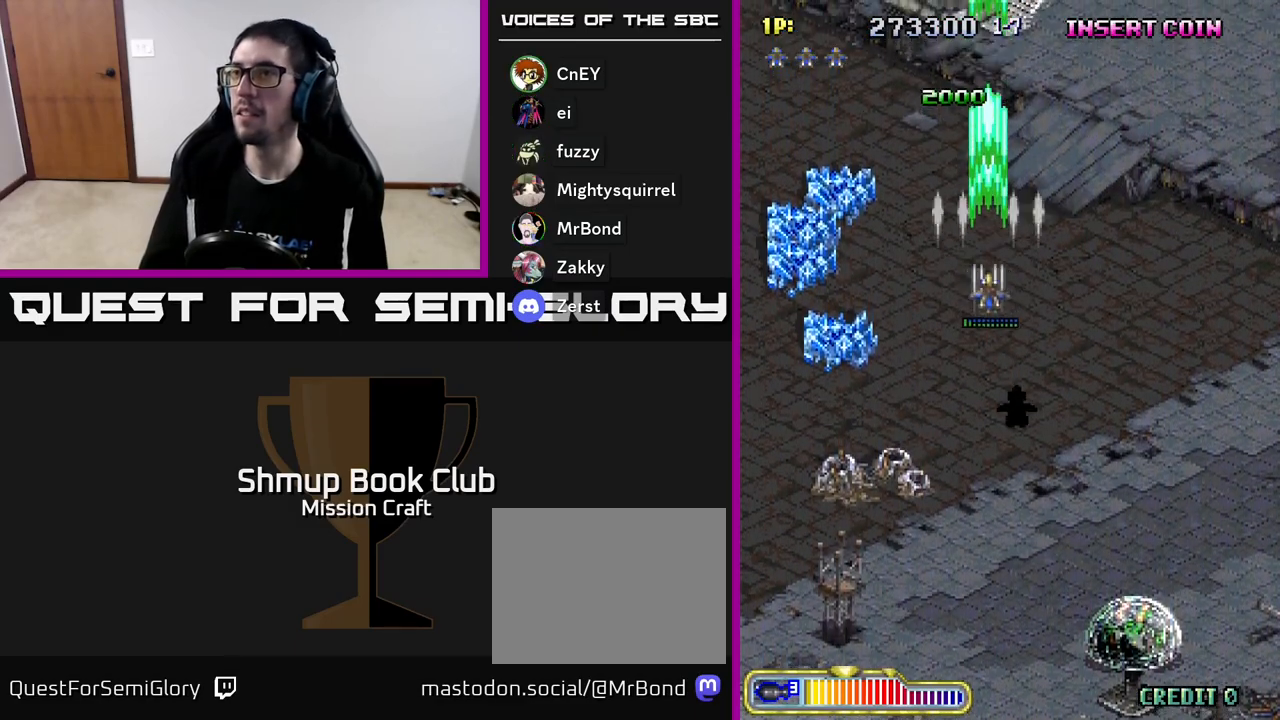
{"buttons": ["R2", "DPAD_DOWN"], "left_stick": "center", "events": []}
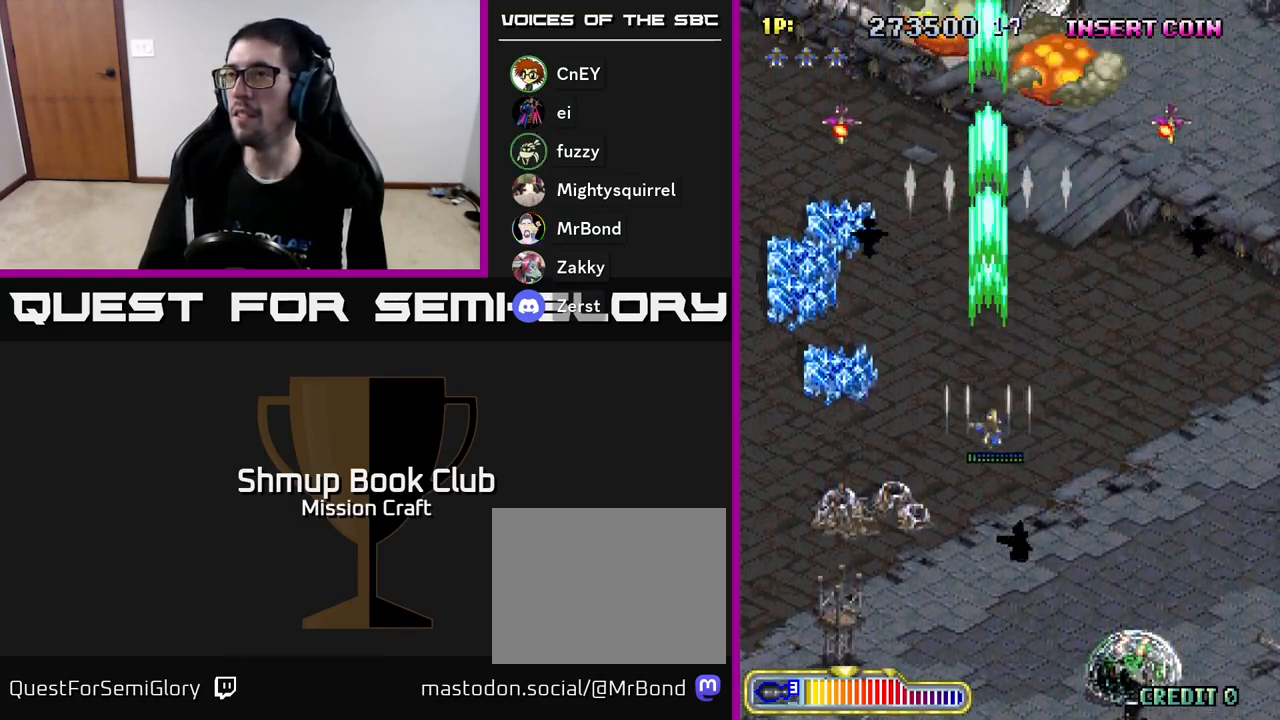
{"buttons": ["R2", "DPAD_DOWN", "DPAD_LEFT"], "left_stick": "center", "events": [[17, "DPAD_RIGHT", "down"], [100, "DPAD_RIGHT", "up"], [117, "DPAD_LEFT", "down"], [150, "DPAD_DOWN", "up"], [467, "DPAD_DOWN", "down"]]}
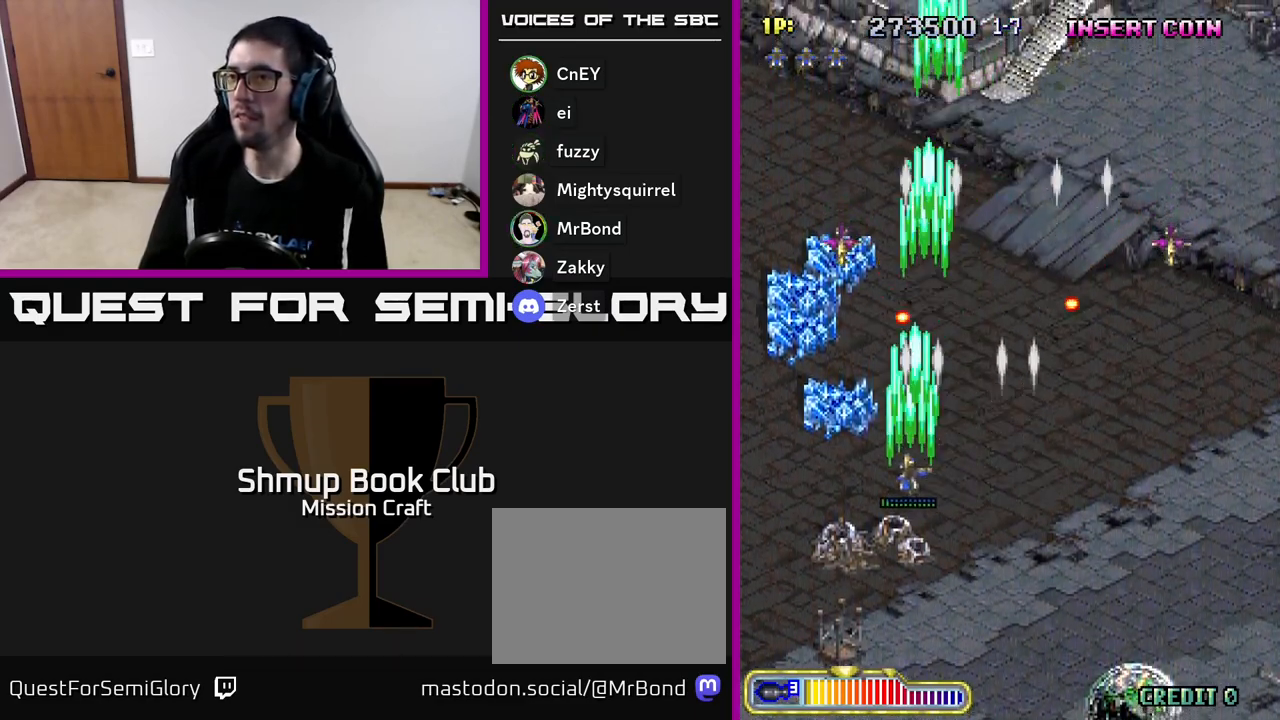
{"buttons": ["R2", "DPAD_DOWN", "DPAD_RIGHT"], "left_stick": "center", "events": [[50, "DPAD_LEFT", "up"], [83, "DPAD_RIGHT", "down"]]}
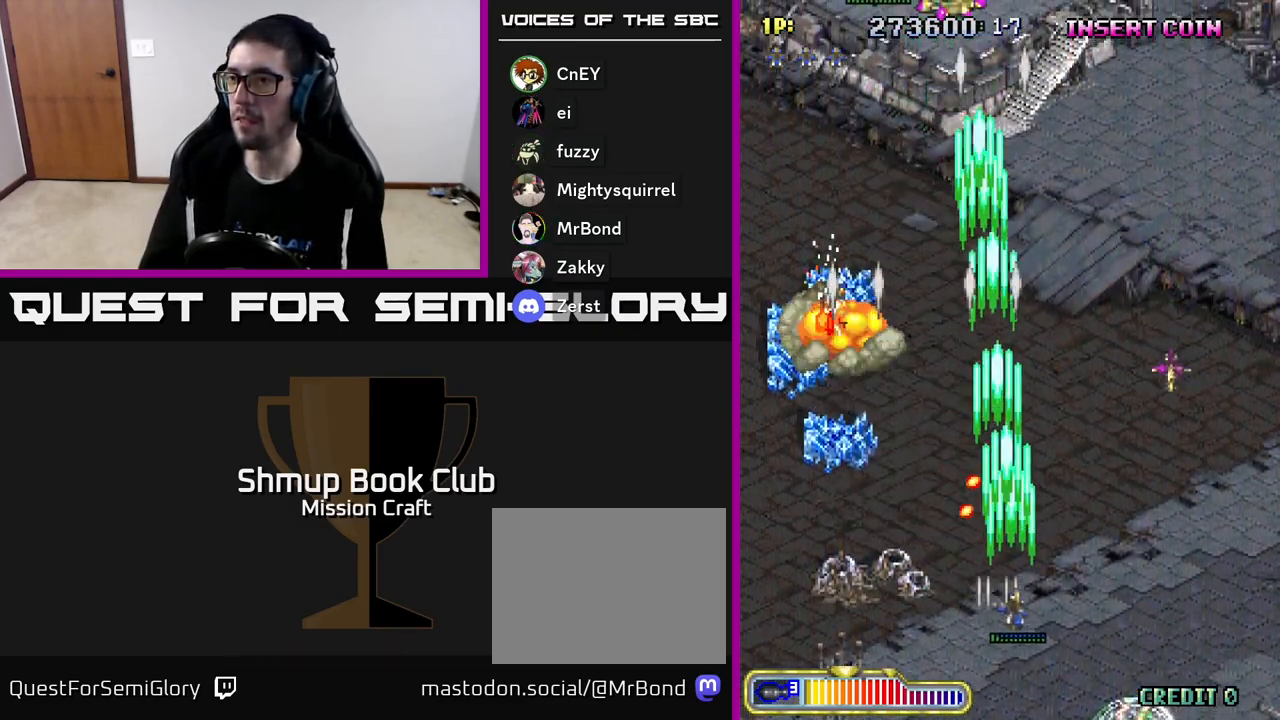
{"buttons": ["R2", "DPAD_RIGHT"], "left_stick": "center", "events": [[100, "DPAD_DOWN", "up"]]}
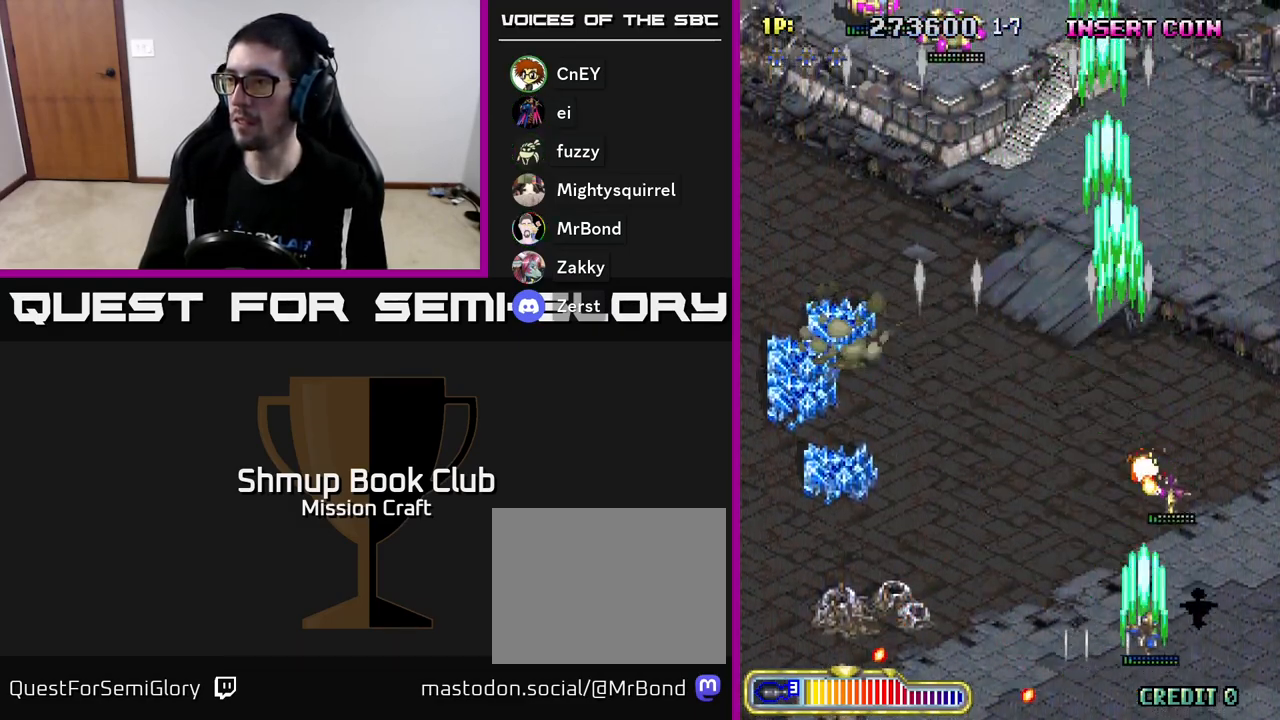
{"buttons": ["R2", "DPAD_LEFT"], "left_stick": "center", "events": [[33, "DPAD_RIGHT", "up"], [67, "DPAD_LEFT", "down"]]}
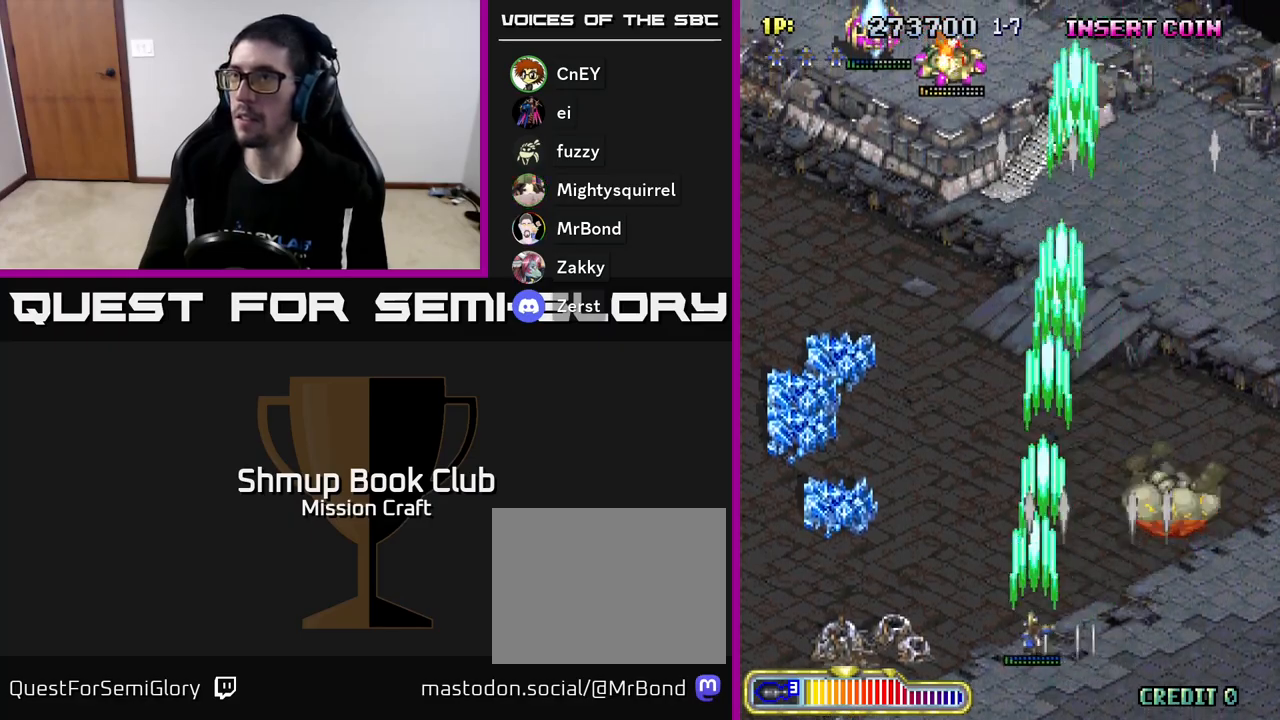
{"buttons": ["R2", "DPAD_UP", "DPAD_LEFT"], "left_stick": "center", "events": [[17, "DPAD_UP", "down"]]}
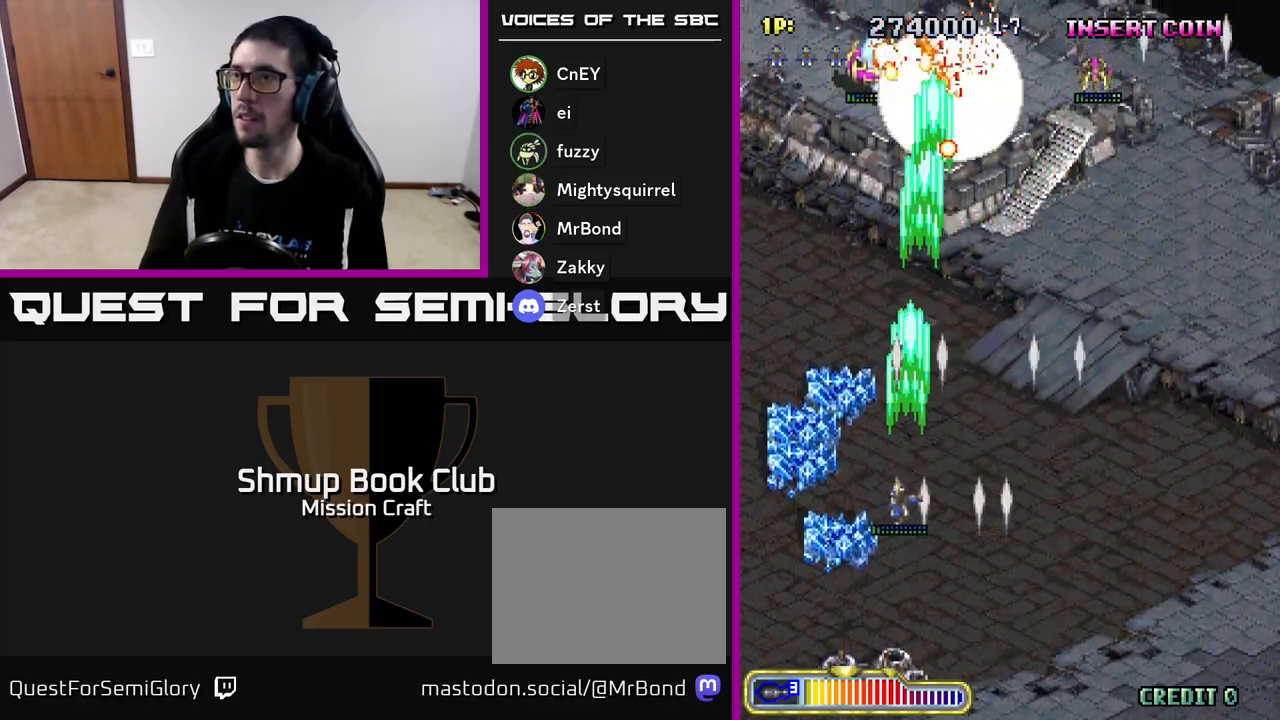
{"buttons": ["R2", "DPAD_DOWN", "DPAD_RIGHT"], "left_stick": "center", "events": [[67, "DPAD_LEFT", "up"], [183, "DPAD_RIGHT", "down"], [183, "DPAD_UP", "up"], [217, "DPAD_DOWN", "down"]]}
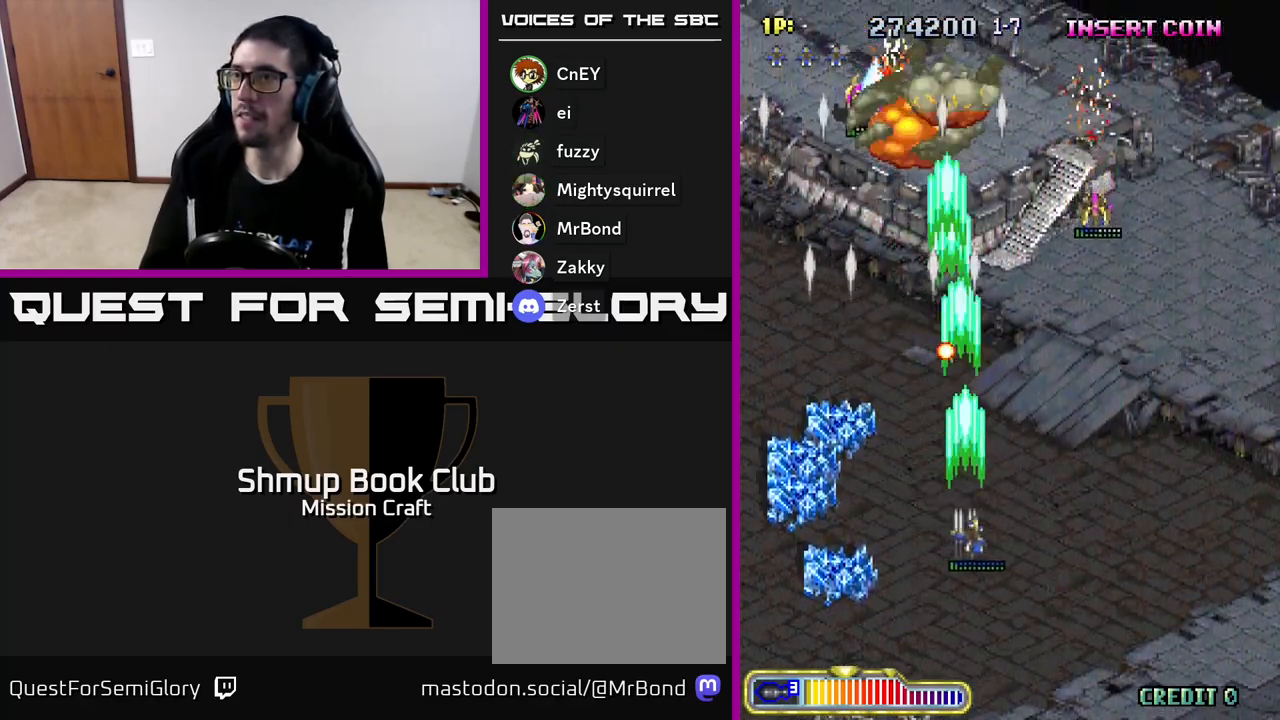
{"buttons": ["R2", "DPAD_DOWN", "DPAD_RIGHT"], "left_stick": "center", "events": [[167, "DPAD_DOWN", "up"], [400, "DPAD_DOWN", "down"]]}
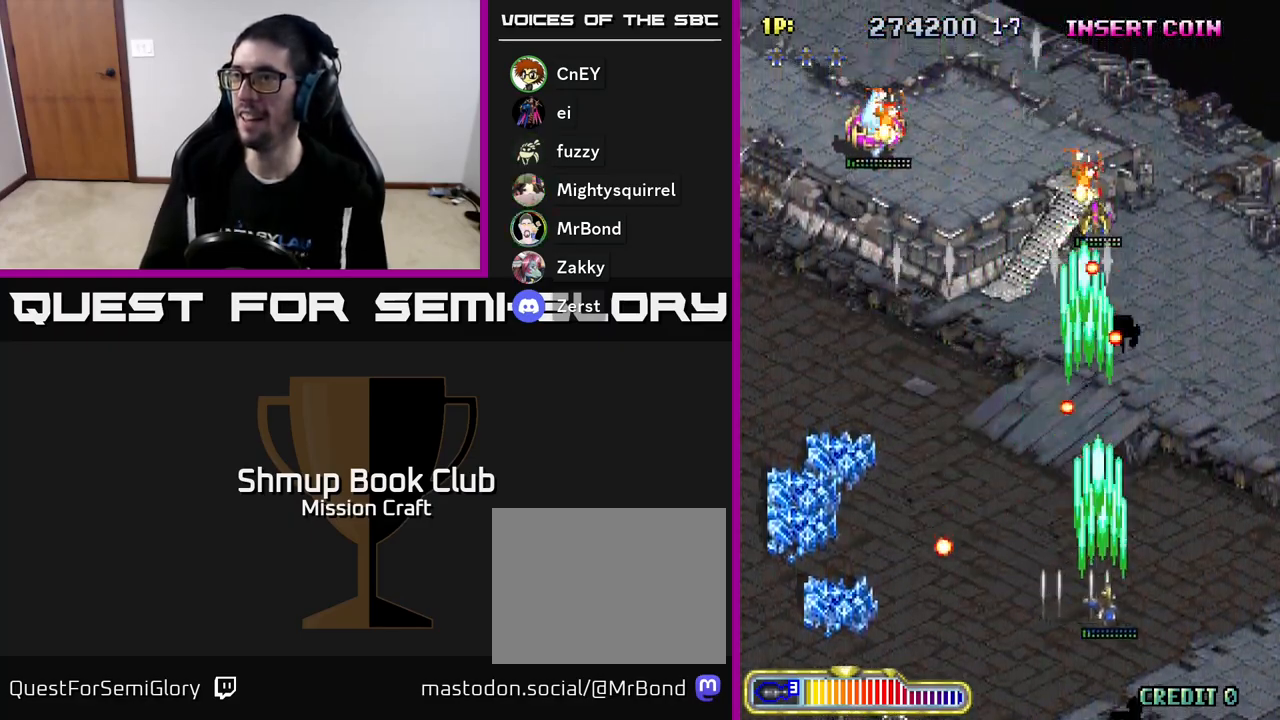
{"buttons": ["R2", "DPAD_UP", "DPAD_LEFT"], "left_stick": "center", "events": [[83, "DPAD_DOWN", "up"], [150, "DPAD_RIGHT", "up"], [183, "DPAD_LEFT", "down"], [367, "DPAD_UP", "down"], [400, "DPAD_LEFT", "up"], [467, "DPAD_LEFT", "down"]]}
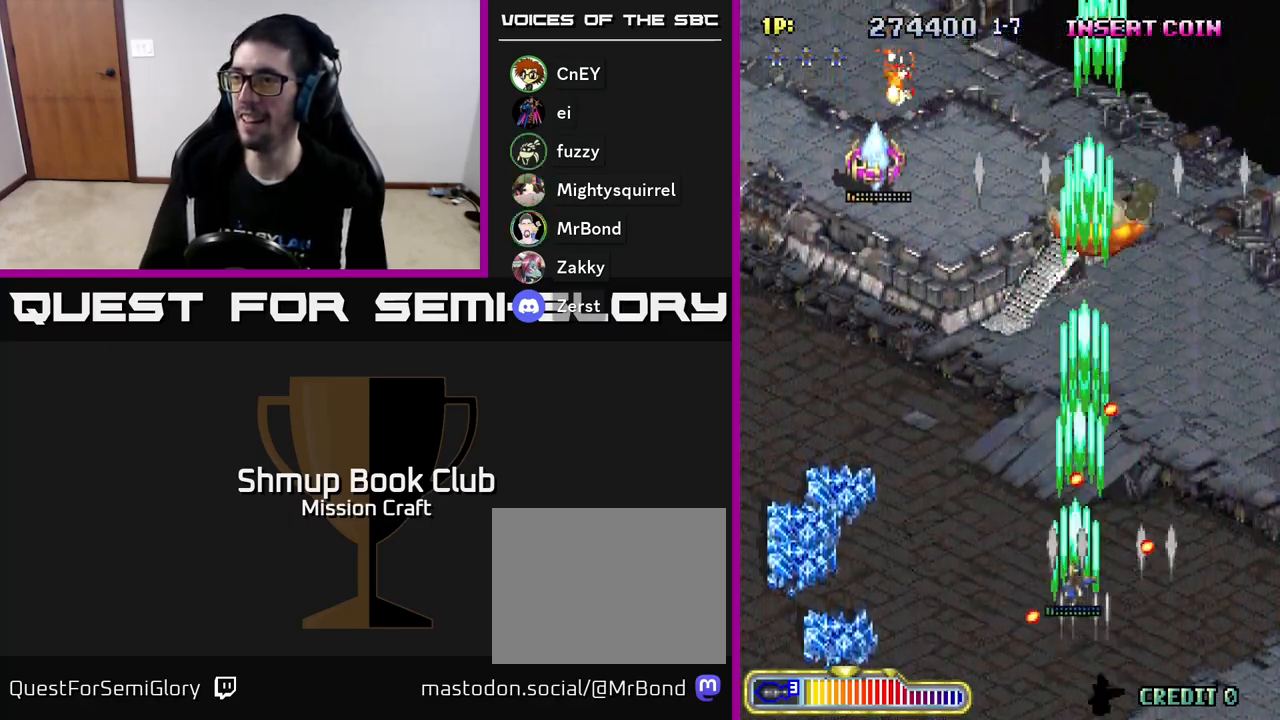
{"buttons": ["R2", "DPAD_UP", "DPAD_LEFT"], "left_stick": "center", "events": [[50, "DPAD_UP", "up"], [133, "DPAD_DOWN", "down"], [250, "DPAD_DOWN", "up"], [383, "DPAD_UP", "down"]]}
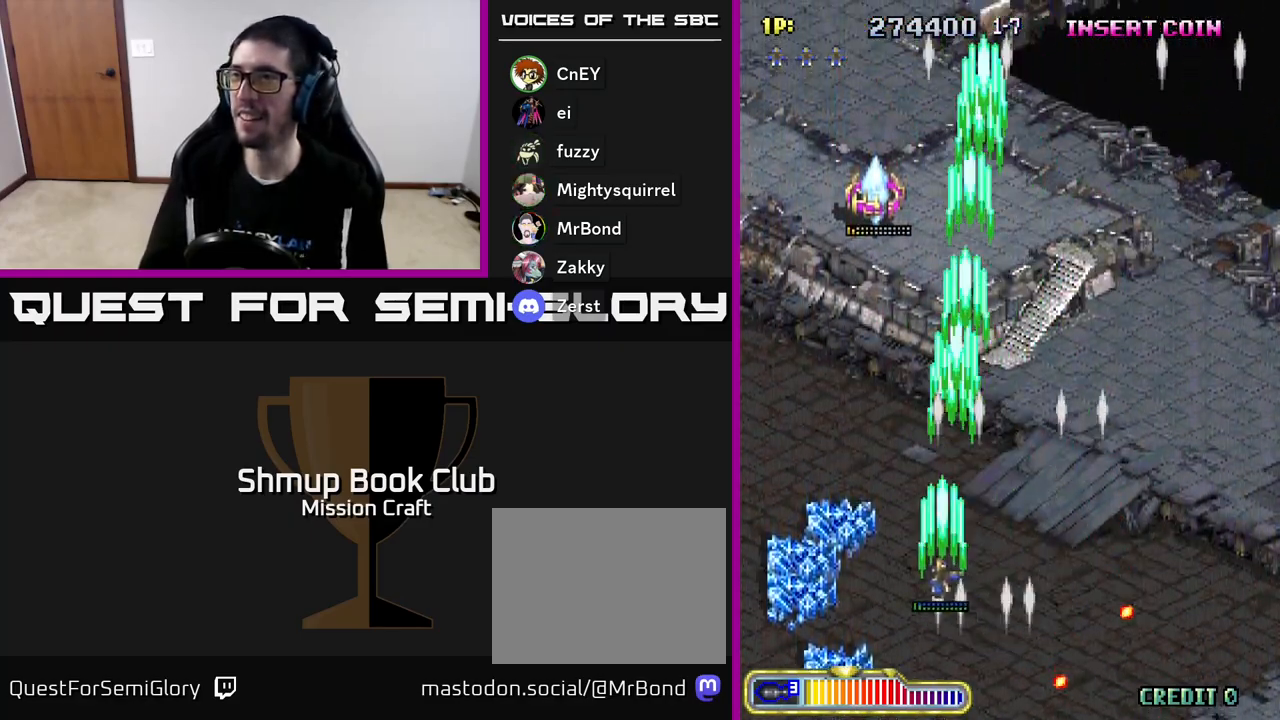
{"buttons": ["R2", "DPAD_UP"], "left_stick": "center", "events": [[267, "DPAD_LEFT", "up"]]}
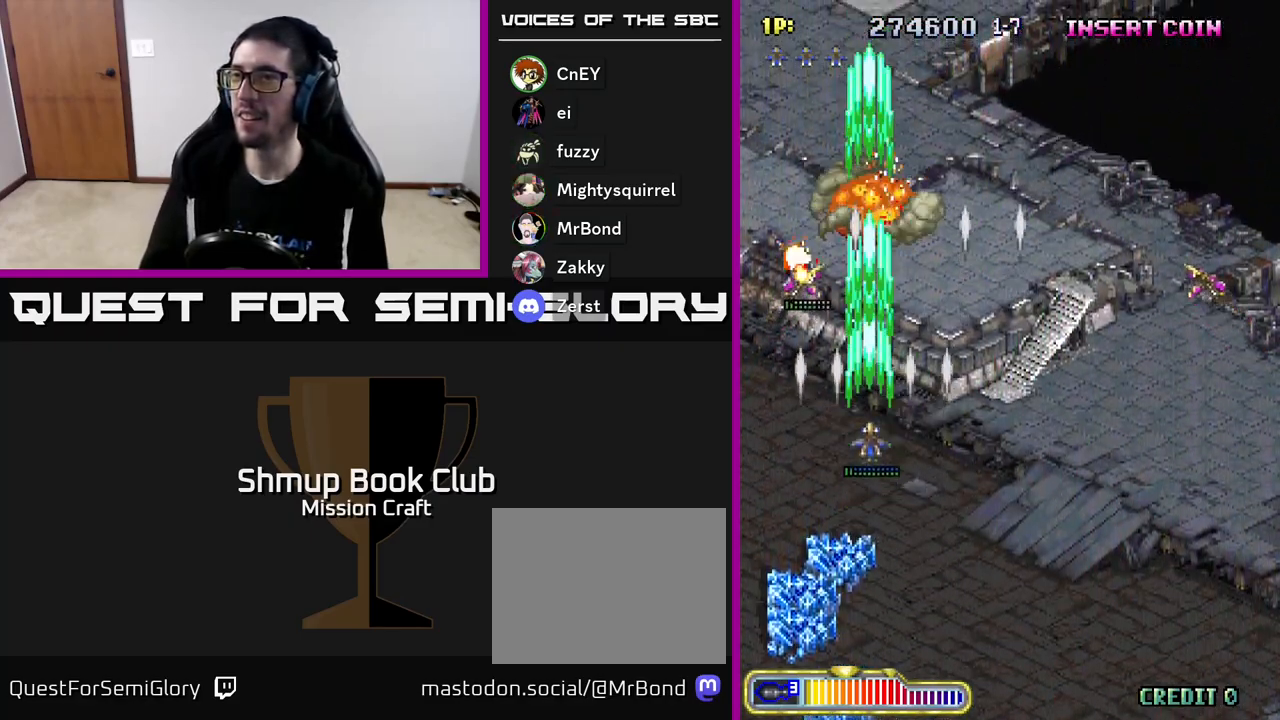
{"buttons": ["R2", "DPAD_RIGHT"], "left_stick": "center", "events": [[50, "DPAD_UP", "up"], [167, "DPAD_DOWN", "down"], [200, "DPAD_RIGHT", "down"], [217, "DPAD_DOWN", "up"]]}
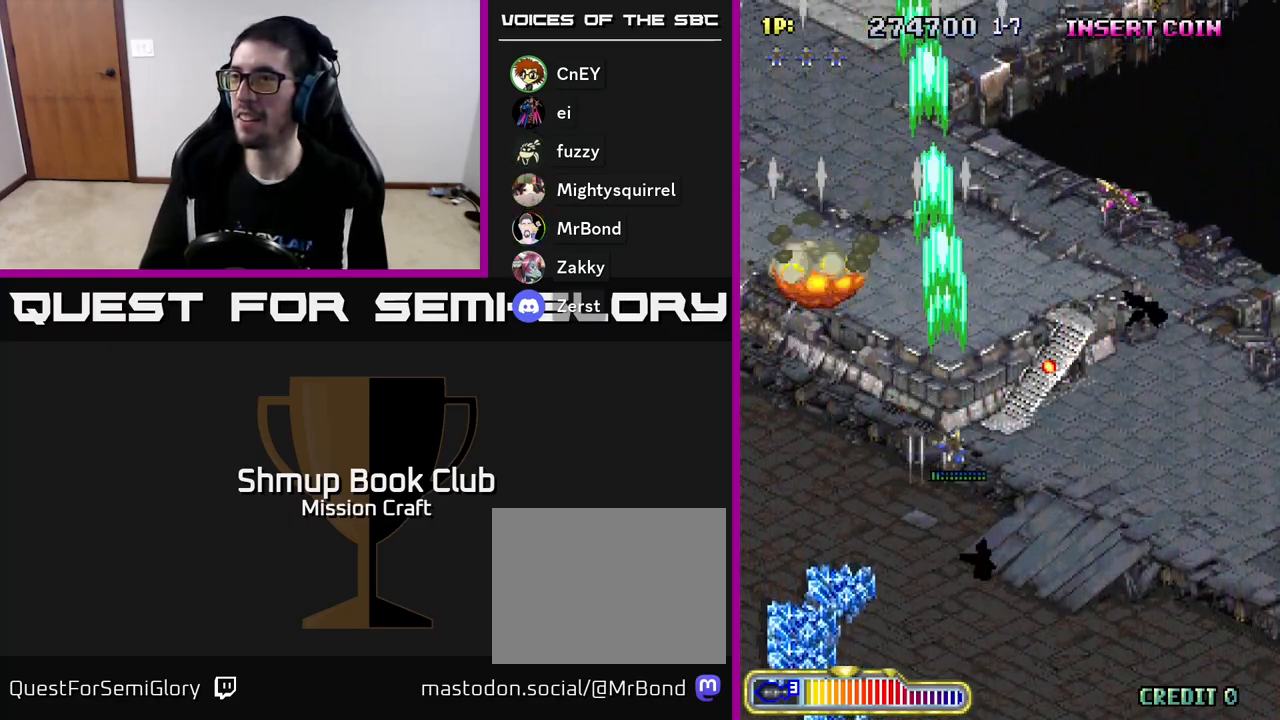
{"buttons": ["R2", "DPAD_DOWN", "DPAD_RIGHT"], "left_stick": "center", "events": [[50, "DPAD_DOWN", "down"]]}
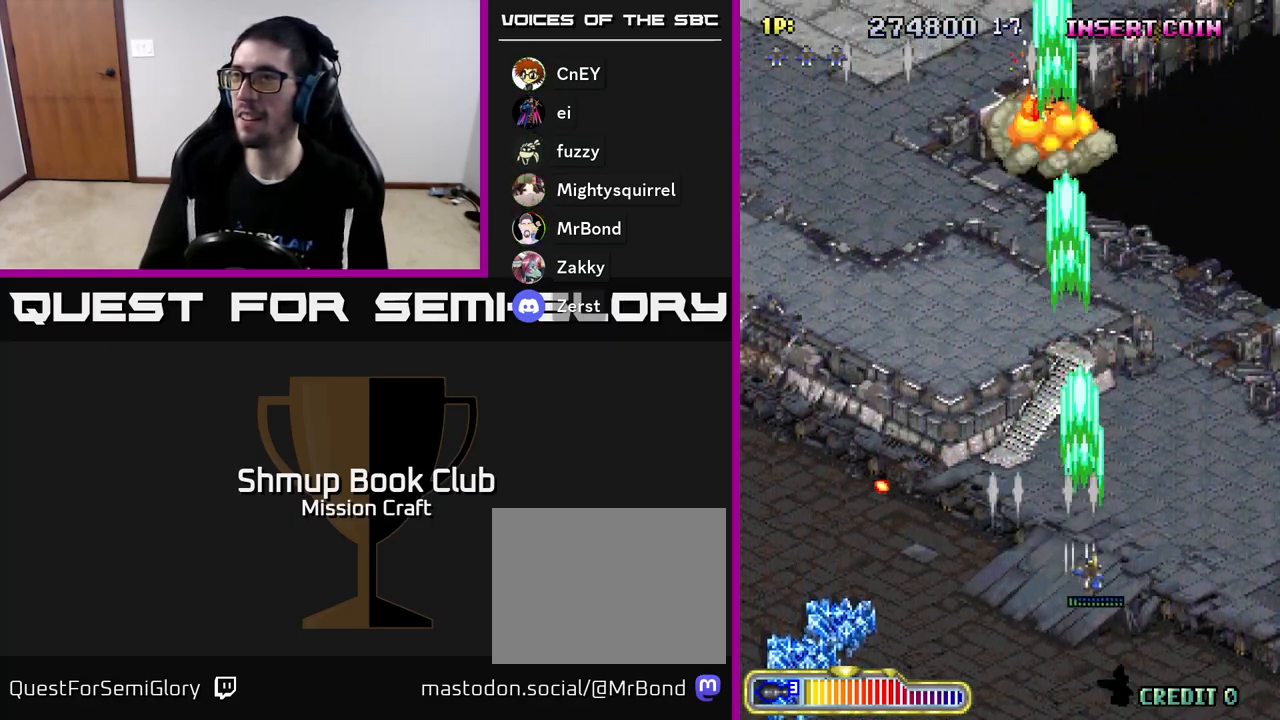
{"buttons": ["R2", "DPAD_LEFT"], "left_stick": "center", "events": [[283, "DPAD_DOWN", "up"], [300, "DPAD_RIGHT", "up"], [367, "DPAD_LEFT", "down"]]}
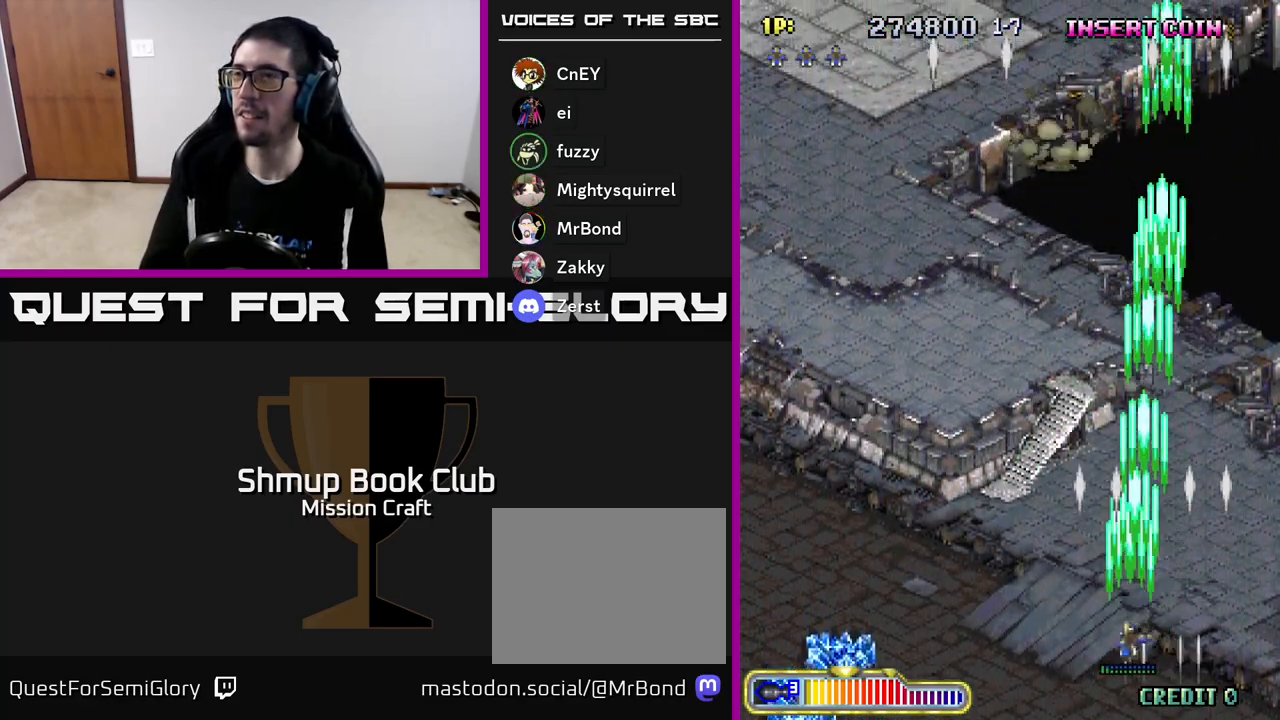
{"buttons": ["R2", "DPAD_UP", "DPAD_LEFT"], "left_stick": "center", "events": [[233, "DPAD_UP", "down"]]}
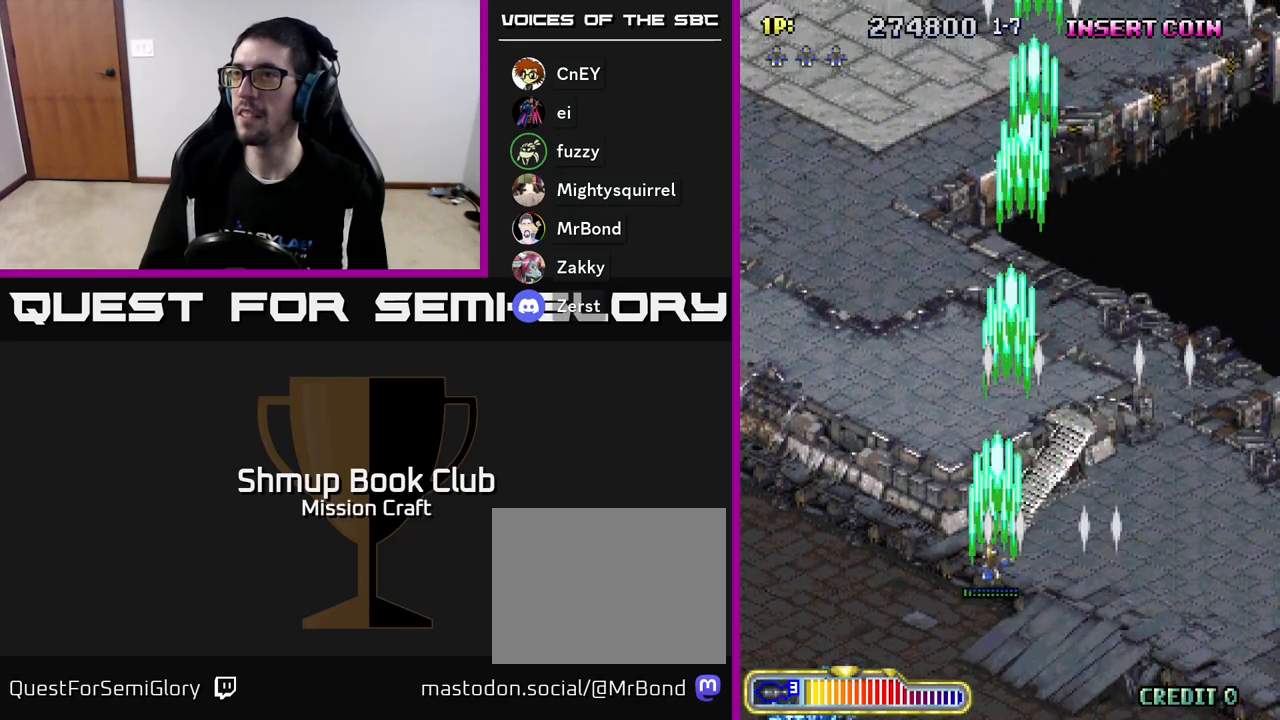
{"buttons": ["R2", "DPAD_RIGHT"], "left_stick": "center", "events": [[350, "DPAD_LEFT", "up"], [367, "DPAD_UP", "up"], [417, "DPAD_RIGHT", "down"]]}
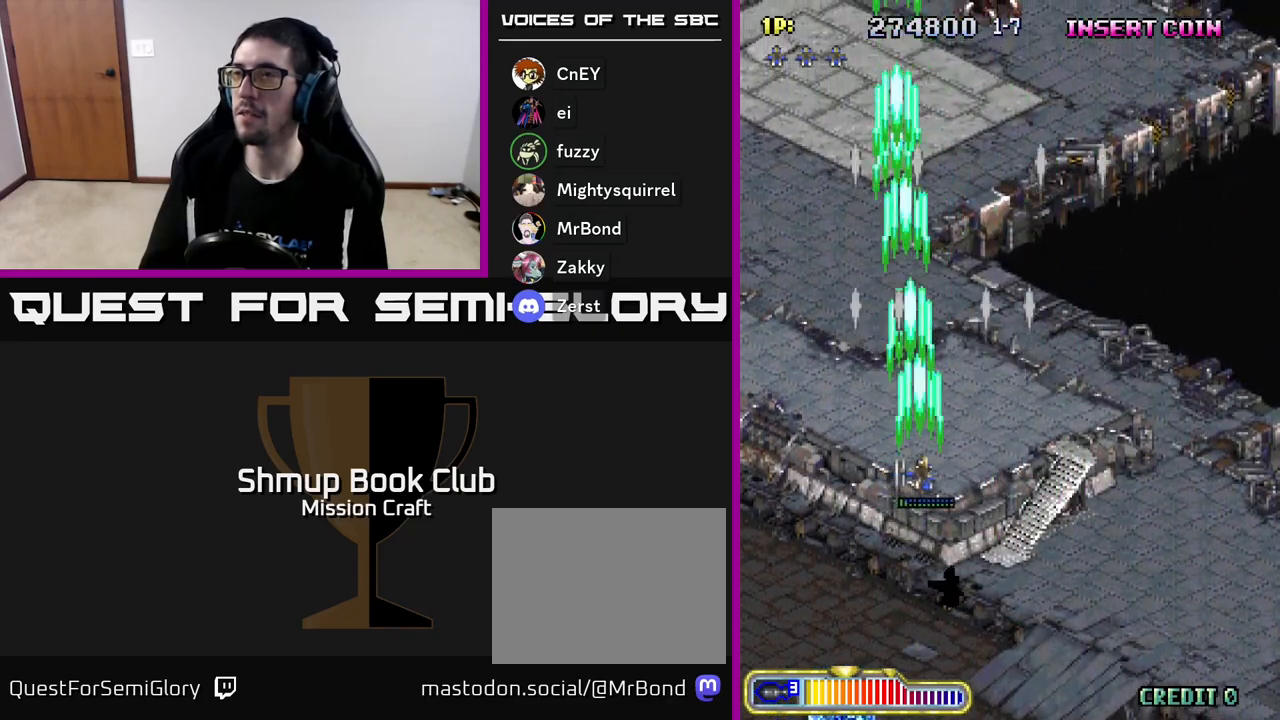
{"buttons": ["R2", "DPAD_UP"], "left_stick": "center", "events": [[283, "DPAD_RIGHT", "up"], [317, "DPAD_UP", "down"]]}